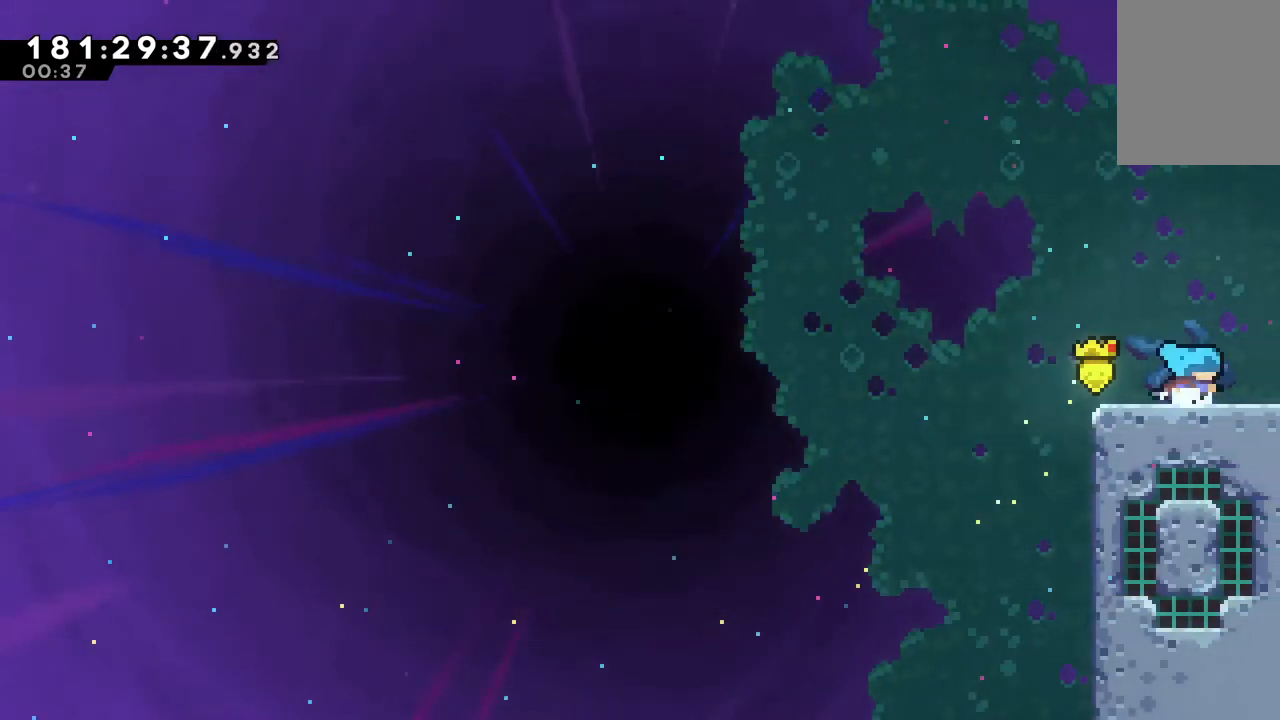
Gameplay with keyboard; each line is a JSON object with the keys held at the frame after it. "events" lists presses ("down") and releases ("up") of "c", "down", "escape", "left", "right", "up", "x" and "z" between this image and that frame as [ms after this image, input, new state], when the widget could be followed in between. No other keys are recorded. Mouse input is not recorded.
{"keys": ["right"], "events": [[50, "x", "down"], [200, "x", "up"]]}
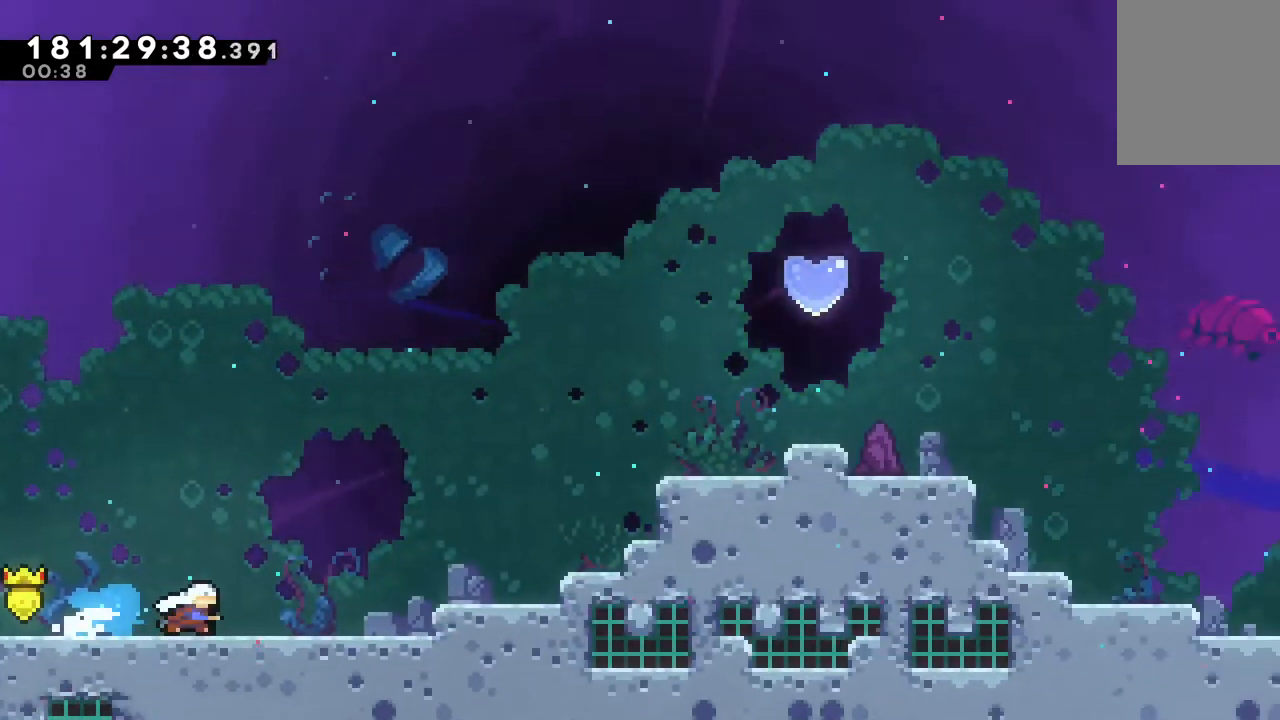
{"keys": ["right", "z"], "events": [[350, "z", "down"]]}
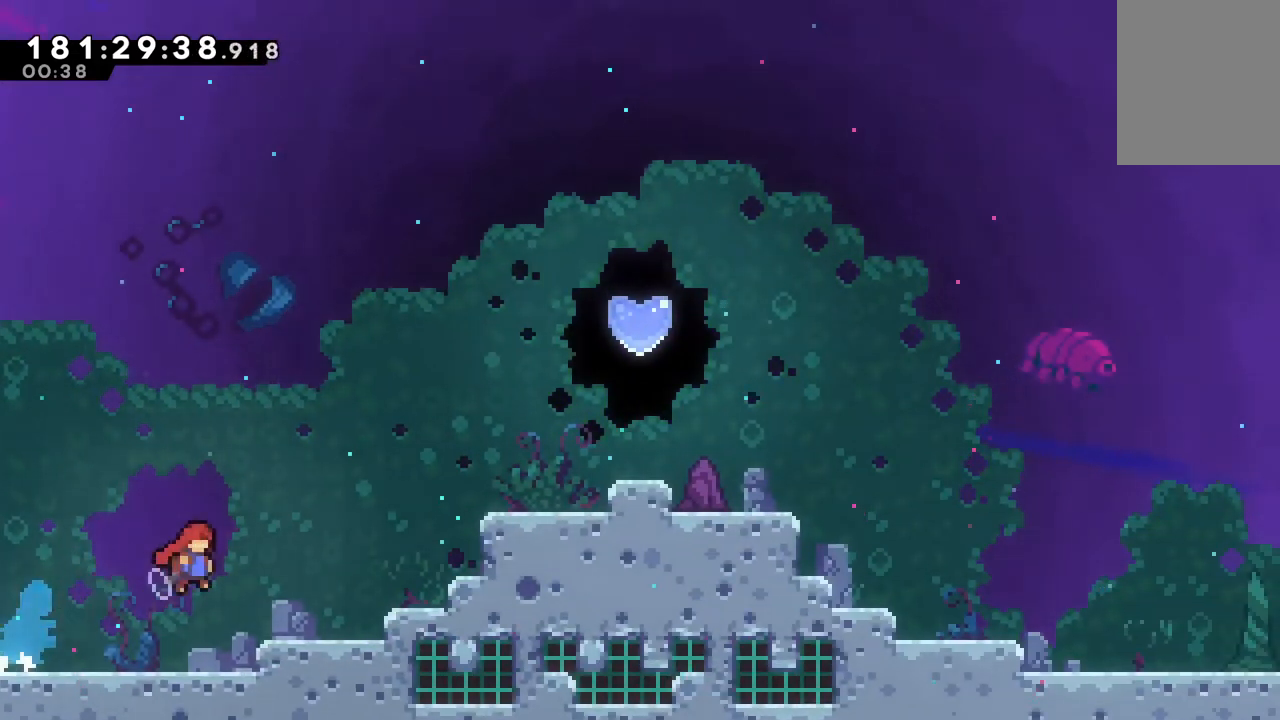
{"keys": ["c", "right"], "events": [[33, "c", "down"], [133, "z", "up"], [367, "z", "down"], [467, "z", "up"]]}
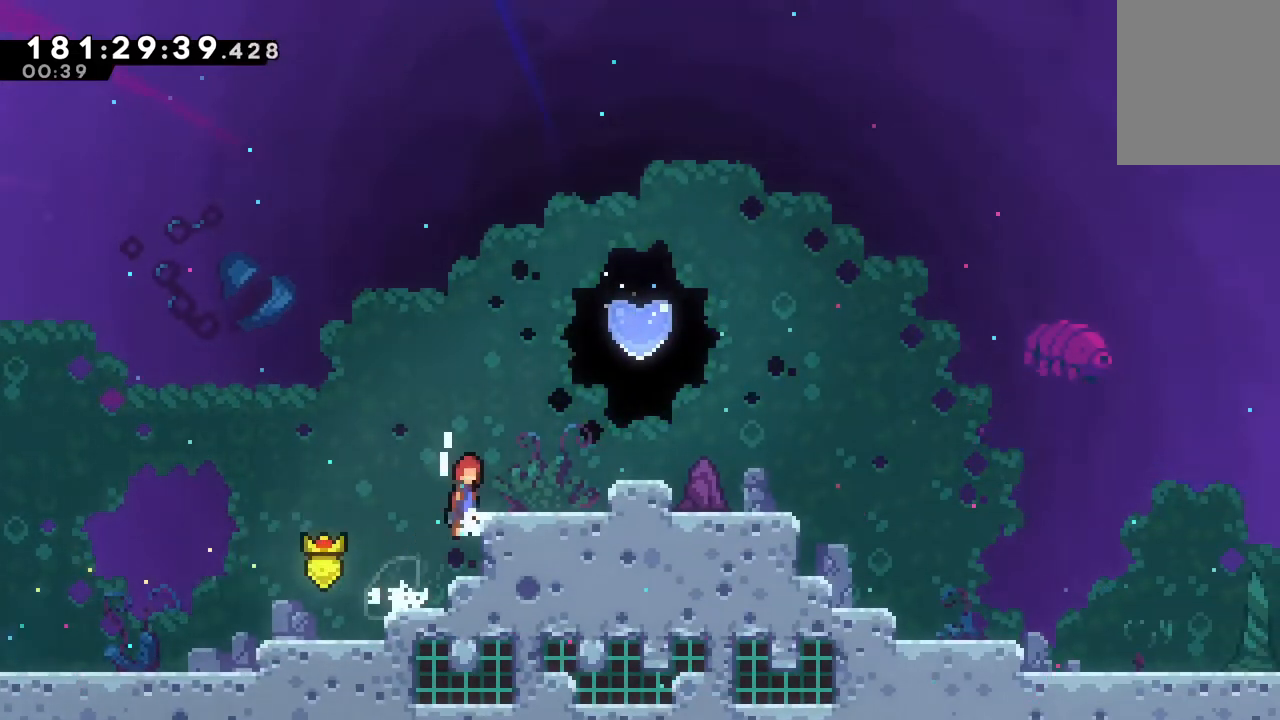
{"keys": ["z"], "events": [[17, "z", "down"], [167, "z", "up"], [200, "c", "up"], [200, "right", "up"], [500, "z", "down"]]}
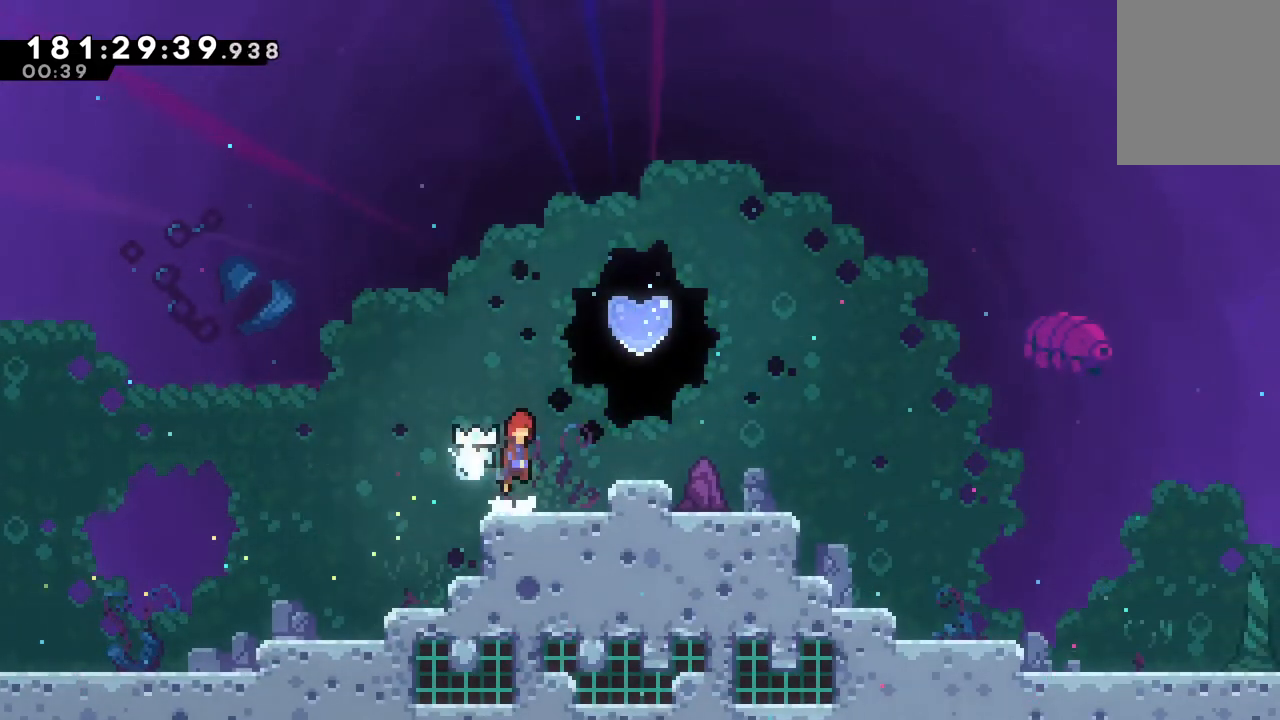
{"keys": [], "events": [[183, "right", "down"], [233, "z", "up"], [367, "right", "up"]]}
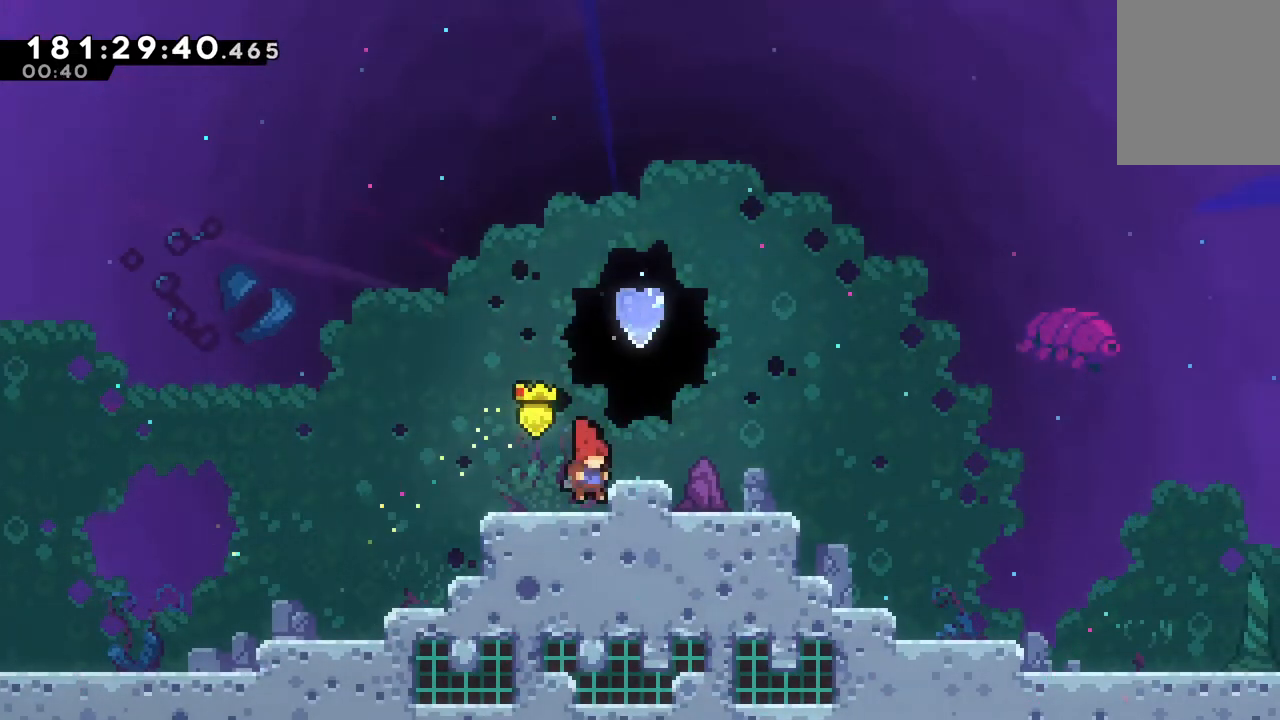
{"keys": ["down"], "events": [[67, "down", "down"], [117, "down", "up"], [283, "down", "down"], [333, "down", "up"], [383, "down", "down"], [433, "down", "up"], [500, "down", "down"]]}
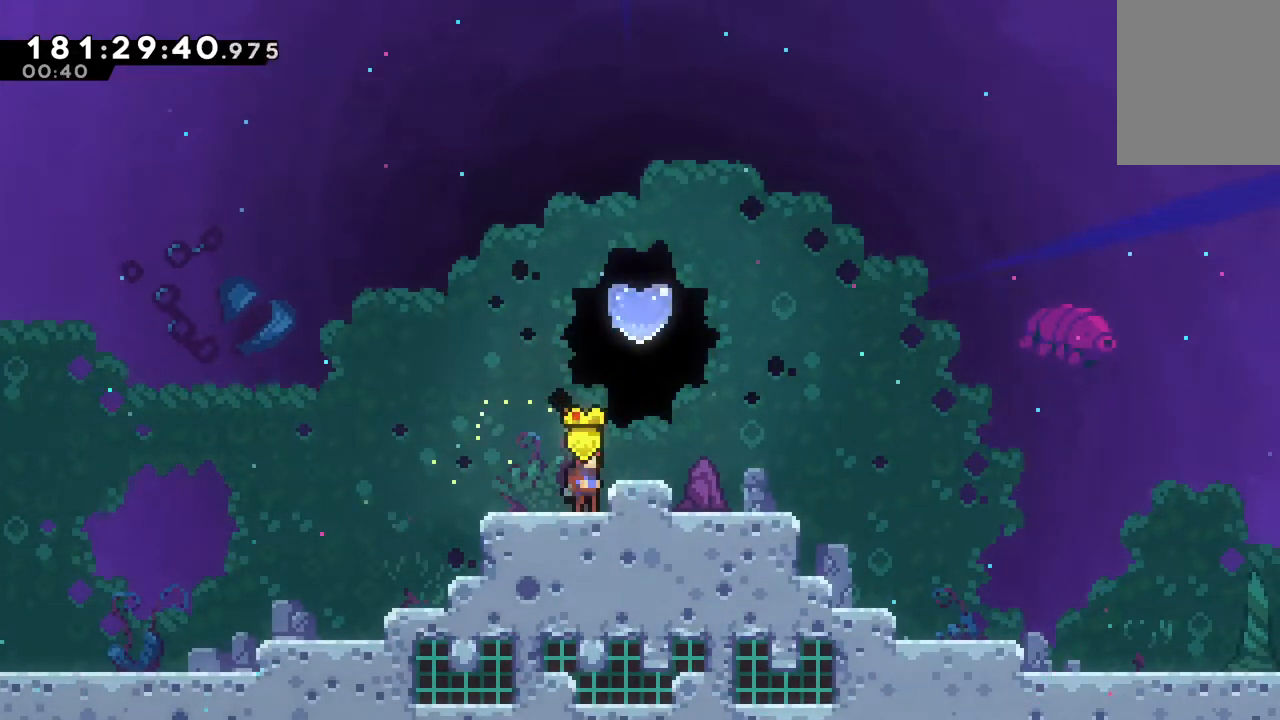
{"keys": ["down"], "events": [[33, "down", "up"], [83, "down", "down"], [117, "down", "up"], [167, "z", "down"], [217, "right", "down"], [267, "z", "up"], [417, "right", "up"], [500, "down", "down"]]}
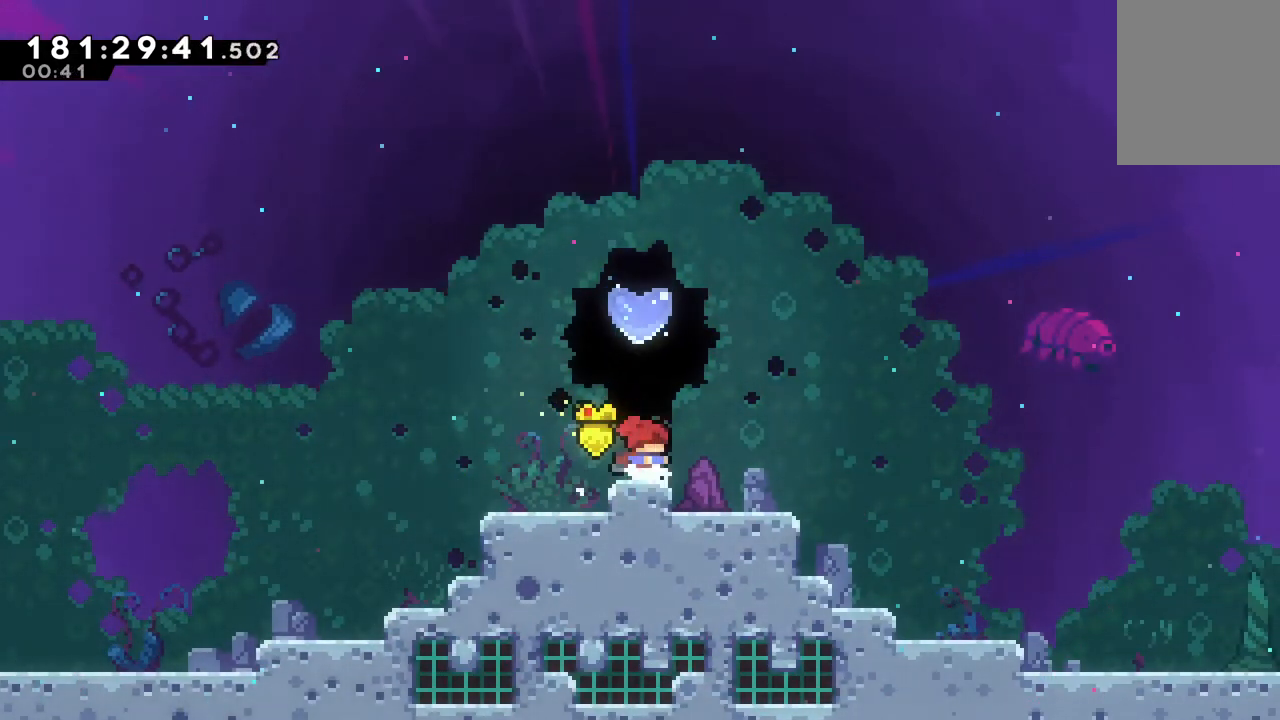
{"keys": ["left"], "events": [[50, "down", "up"], [200, "down", "down"], [300, "down", "up"], [333, "down", "down"], [383, "down", "up"], [483, "left", "down"]]}
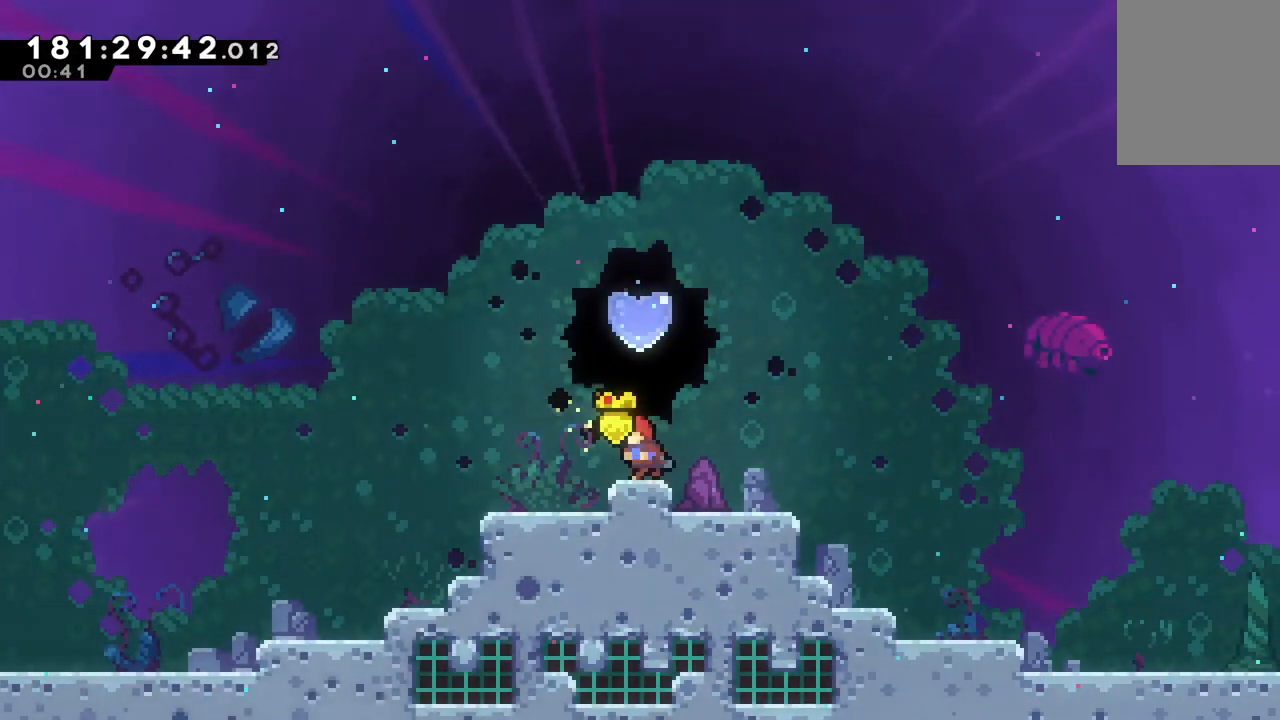
{"keys": [], "events": [[83, "left", "up"], [83, "right", "down"], [167, "left", "down"], [167, "right", "up"], [217, "left", "up"], [250, "right", "down"], [350, "left", "down"], [350, "right", "up"], [400, "left", "up"]]}
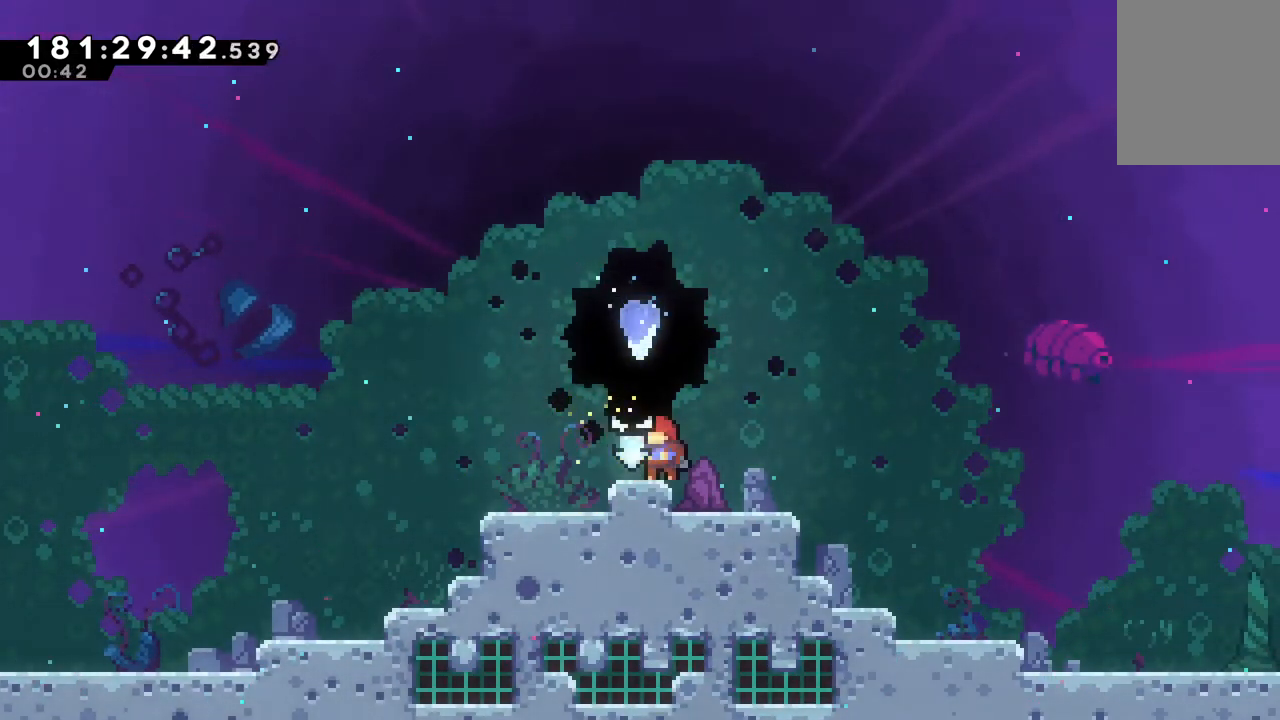
{"keys": [], "events": [[83, "left", "down"], [83, "z", "down"], [183, "left", "up"], [183, "z", "up"], [233, "up", "down"], [283, "x", "down"], [417, "x", "up"], [467, "up", "up"]]}
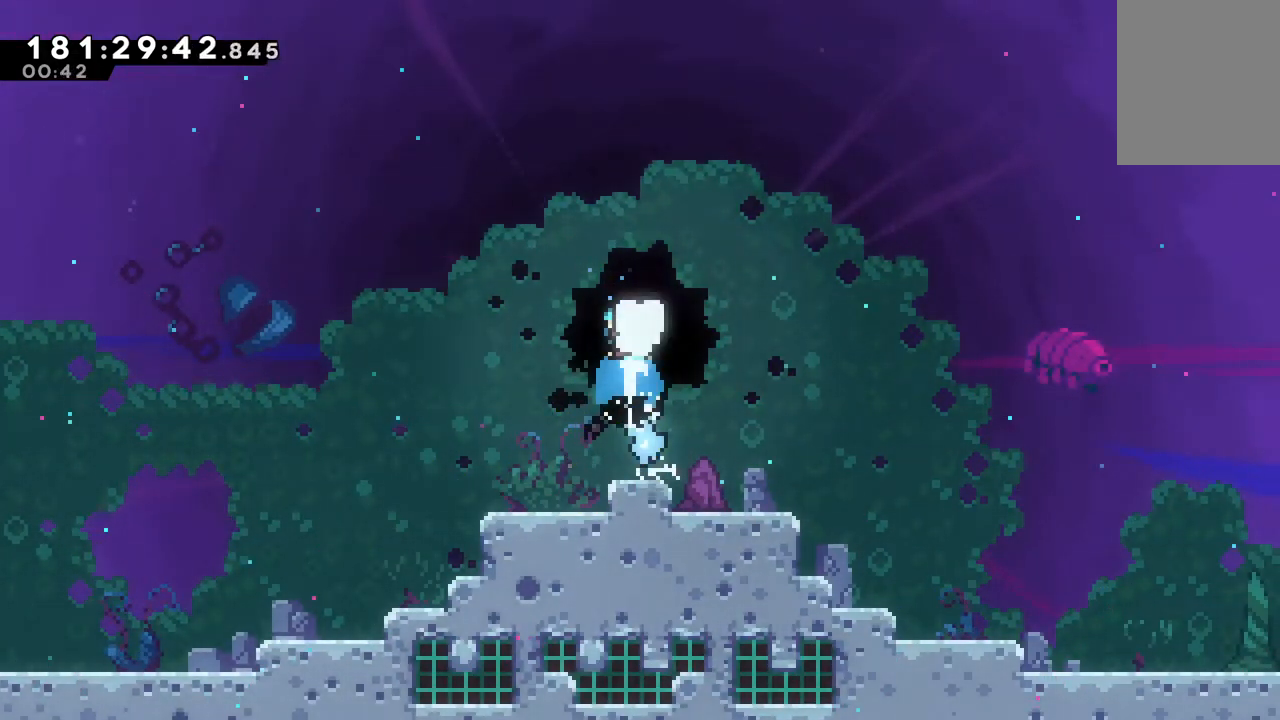
{"keys": [], "events": []}
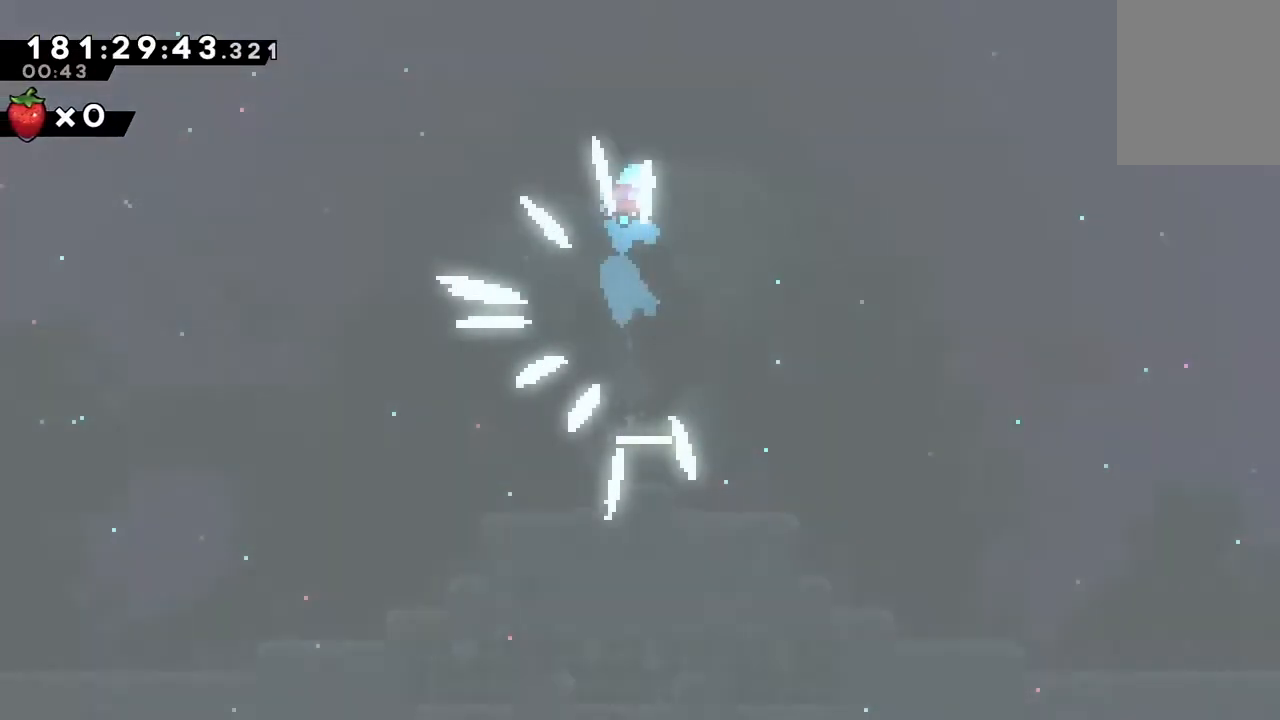
{"keys": ["right"], "events": [[33, "right", "down"], [83, "left", "down"], [83, "right", "up"], [167, "left", "up"], [167, "right", "down"], [267, "left", "down"], [267, "right", "up"], [317, "left", "up"], [367, "right", "down"], [417, "right", "up"], [450, "left", "down"], [500, "left", "up"], [500, "right", "down"]]}
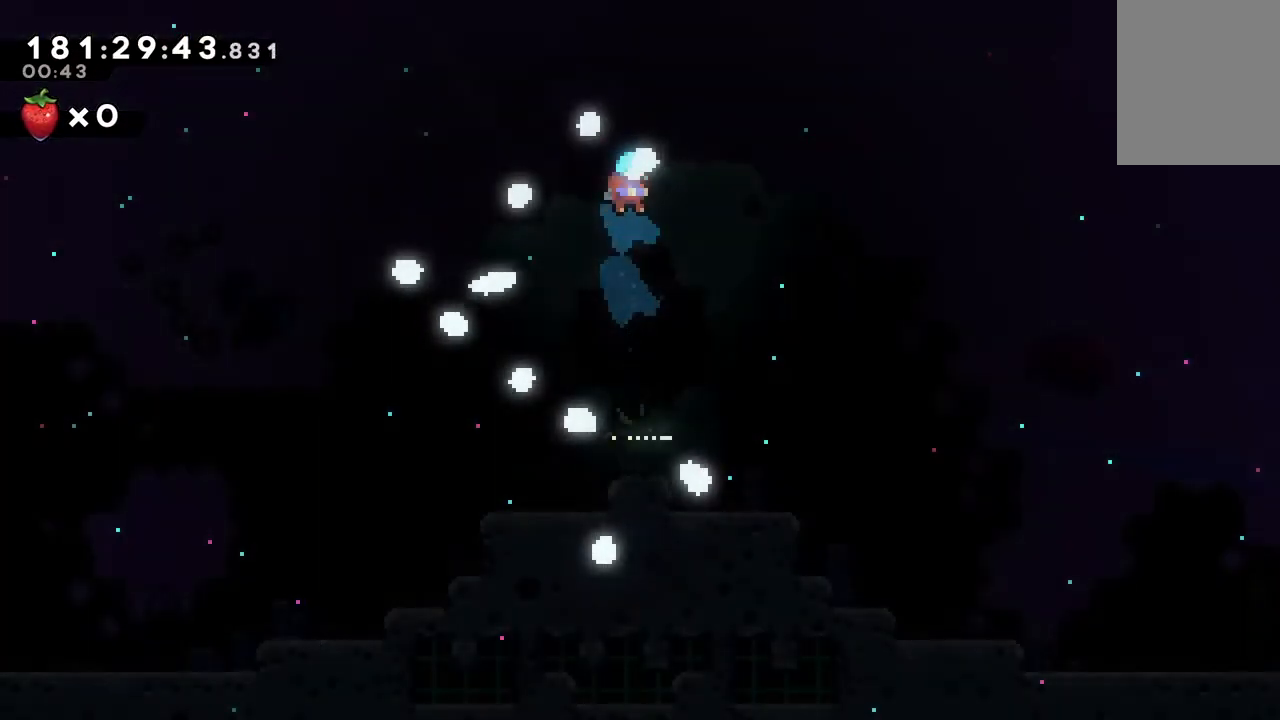
{"keys": [], "events": [[100, "left", "down"], [100, "right", "up"], [150, "left", "up"], [200, "right", "down"], [283, "left", "down"], [283, "right", "up"], [333, "left", "up"], [333, "right", "down"], [433, "left", "down"], [433, "right", "up"], [467, "left", "up"]]}
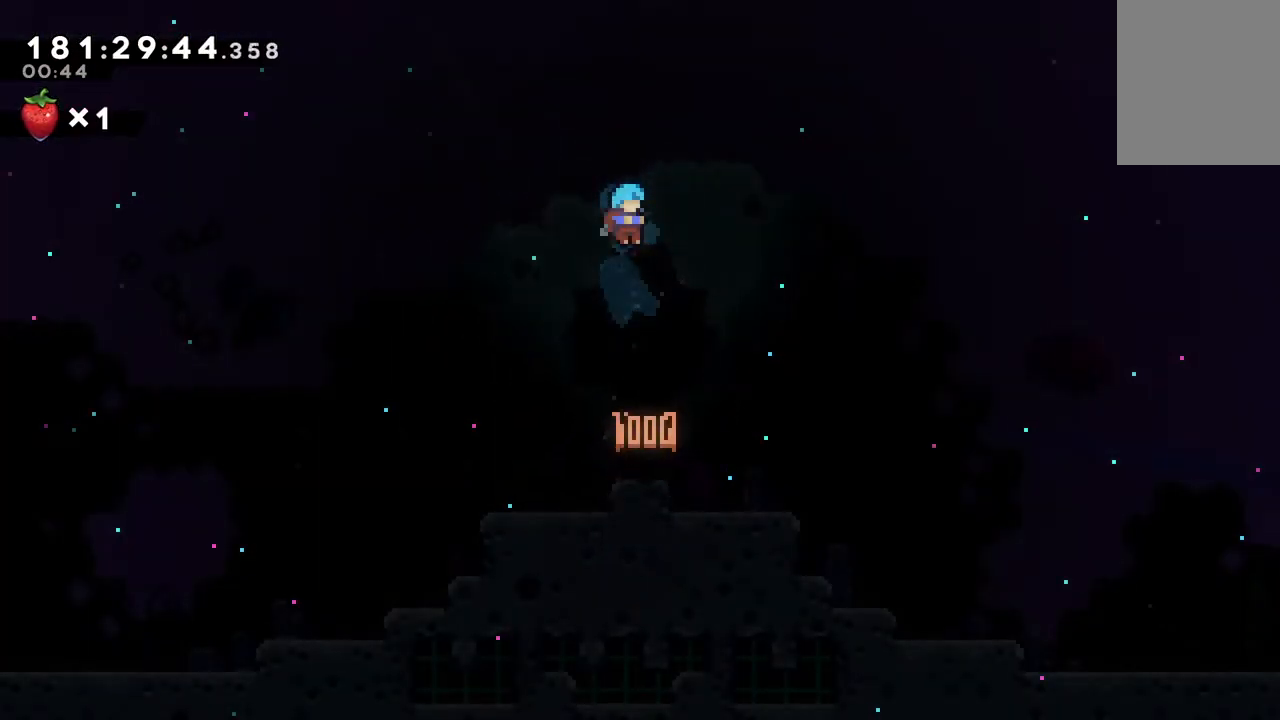
{"keys": [], "events": [[17, "right", "down"], [117, "left", "down"], [117, "right", "up"], [167, "left", "up"], [217, "right", "down"], [250, "right", "up"], [300, "left", "down"], [350, "left", "up"], [350, "right", "down"], [450, "right", "up"]]}
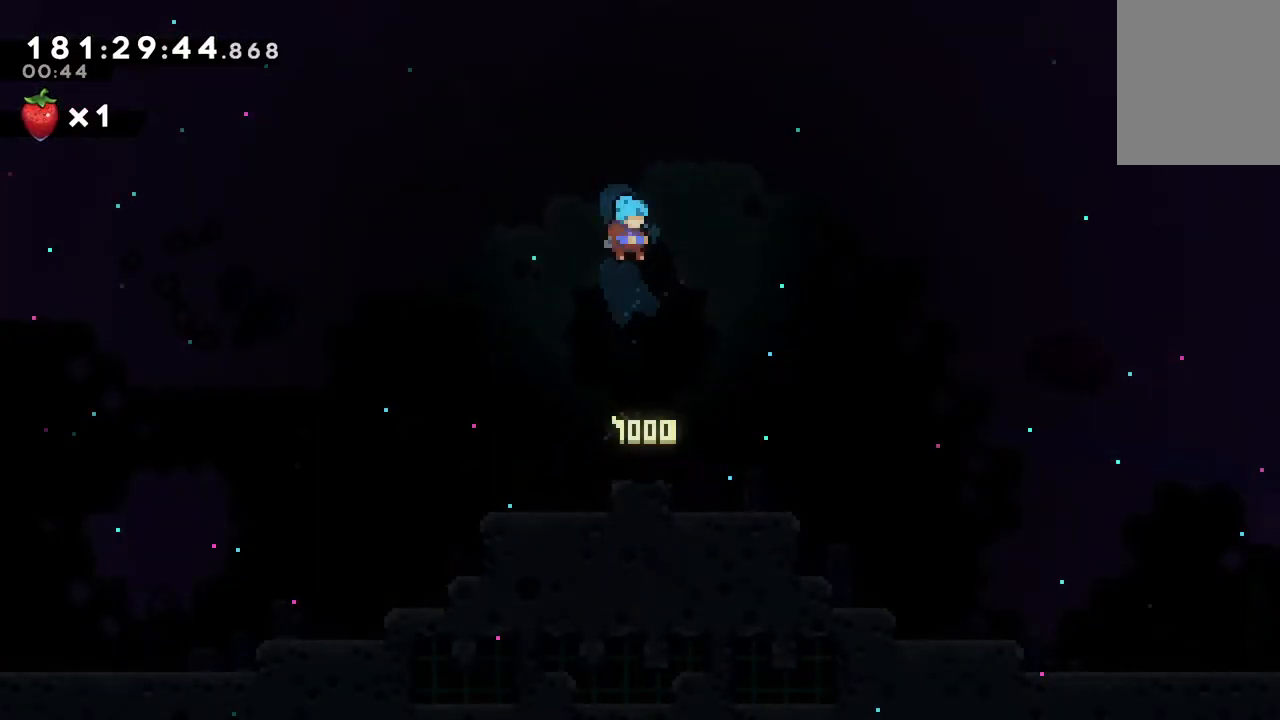
{"keys": [], "events": [[50, "right", "down"], [133, "right", "up"]]}
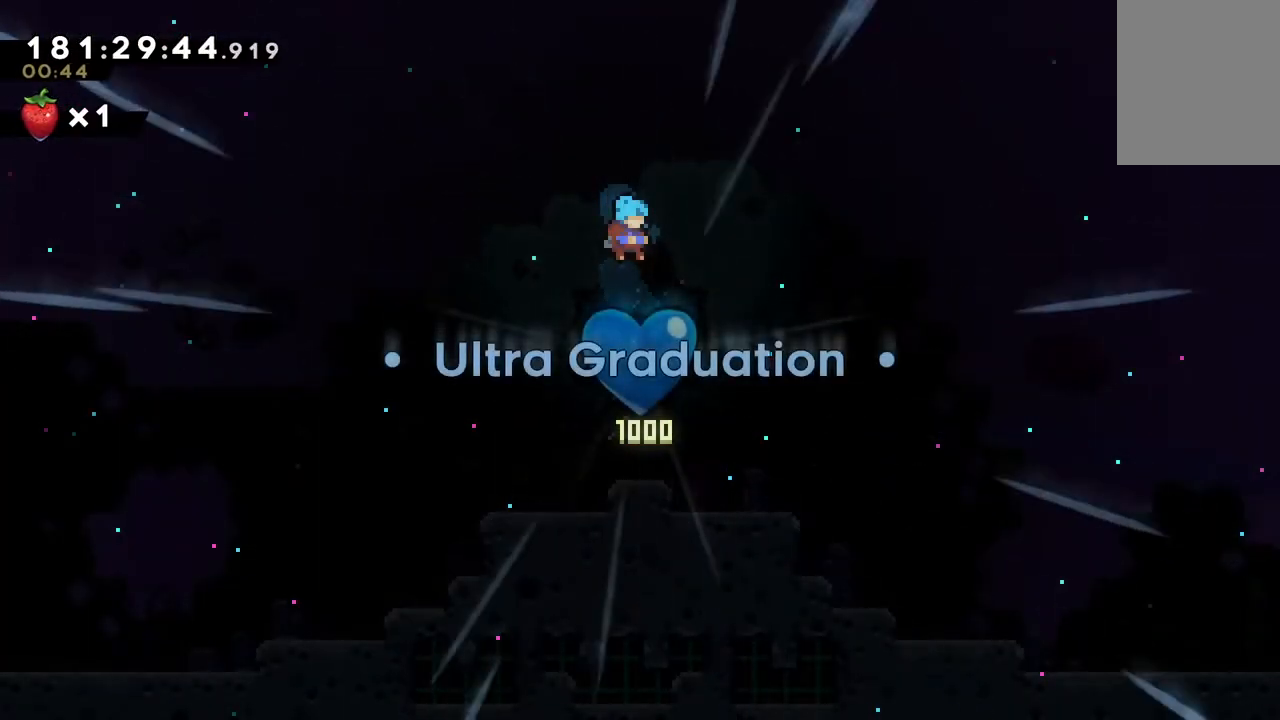
{"keys": [], "events": []}
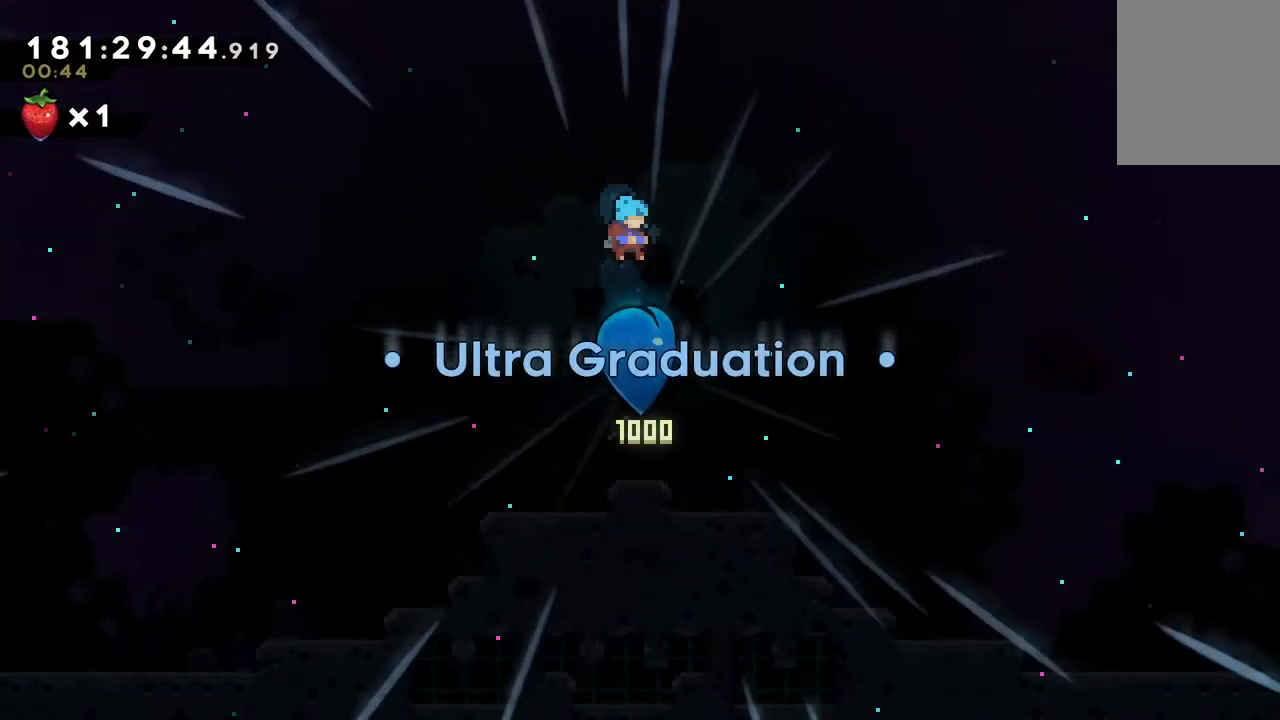
{"keys": [], "events": []}
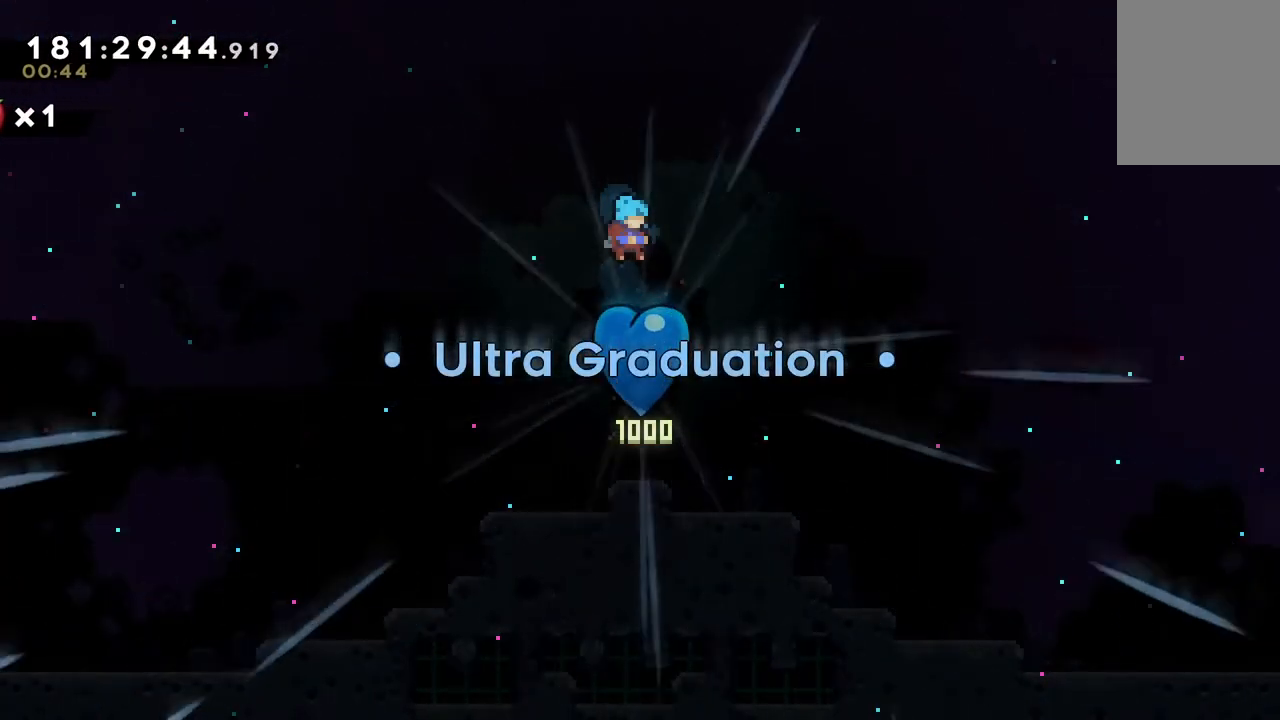
{"keys": [], "events": []}
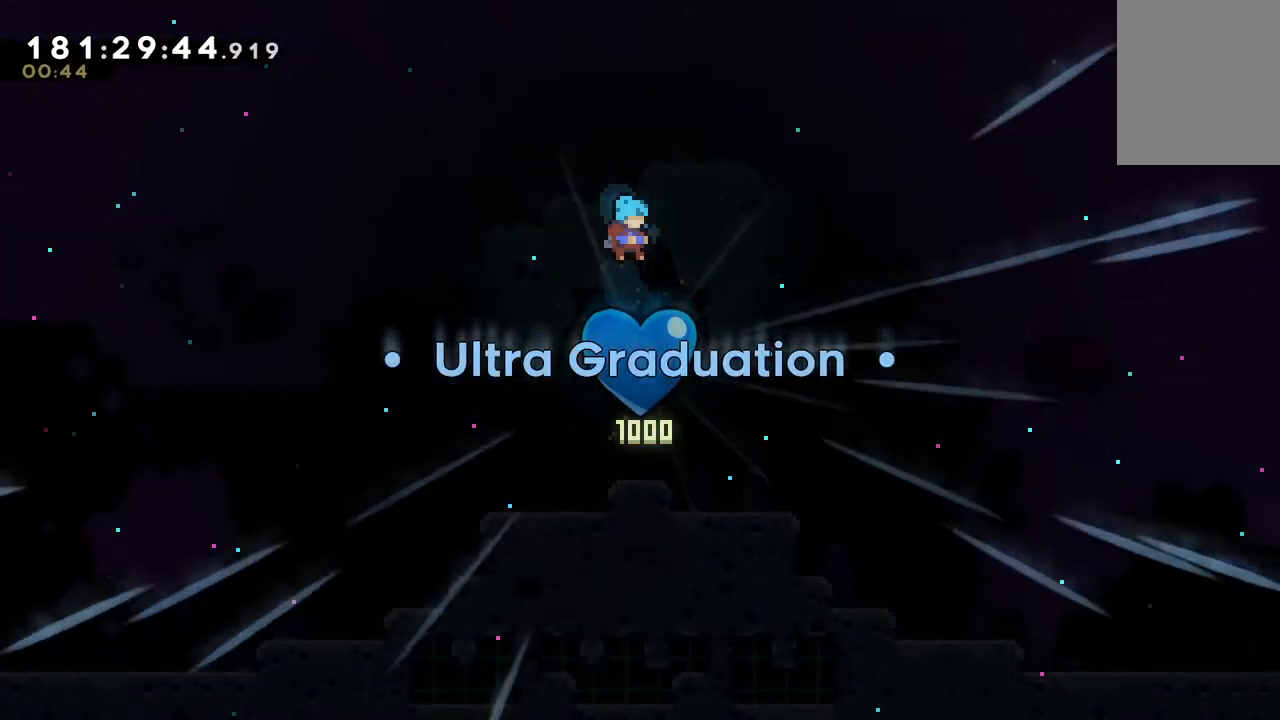
{"keys": [], "events": []}
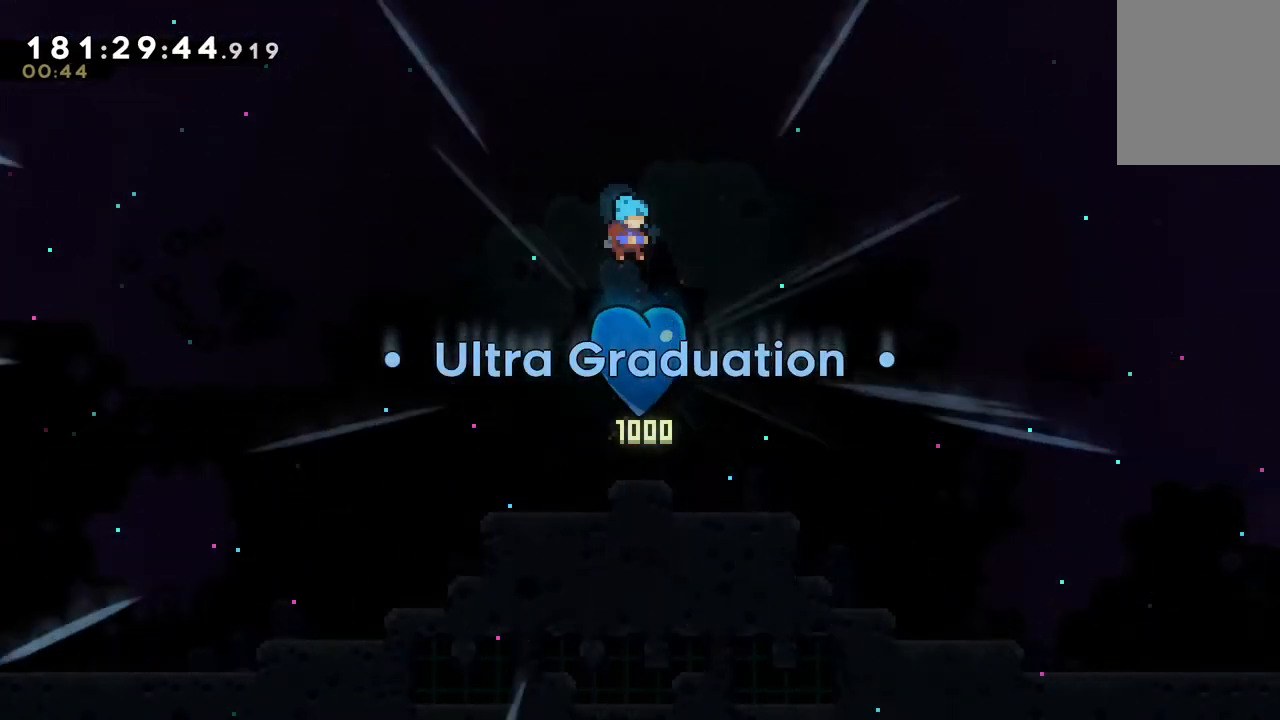
{"keys": [], "events": []}
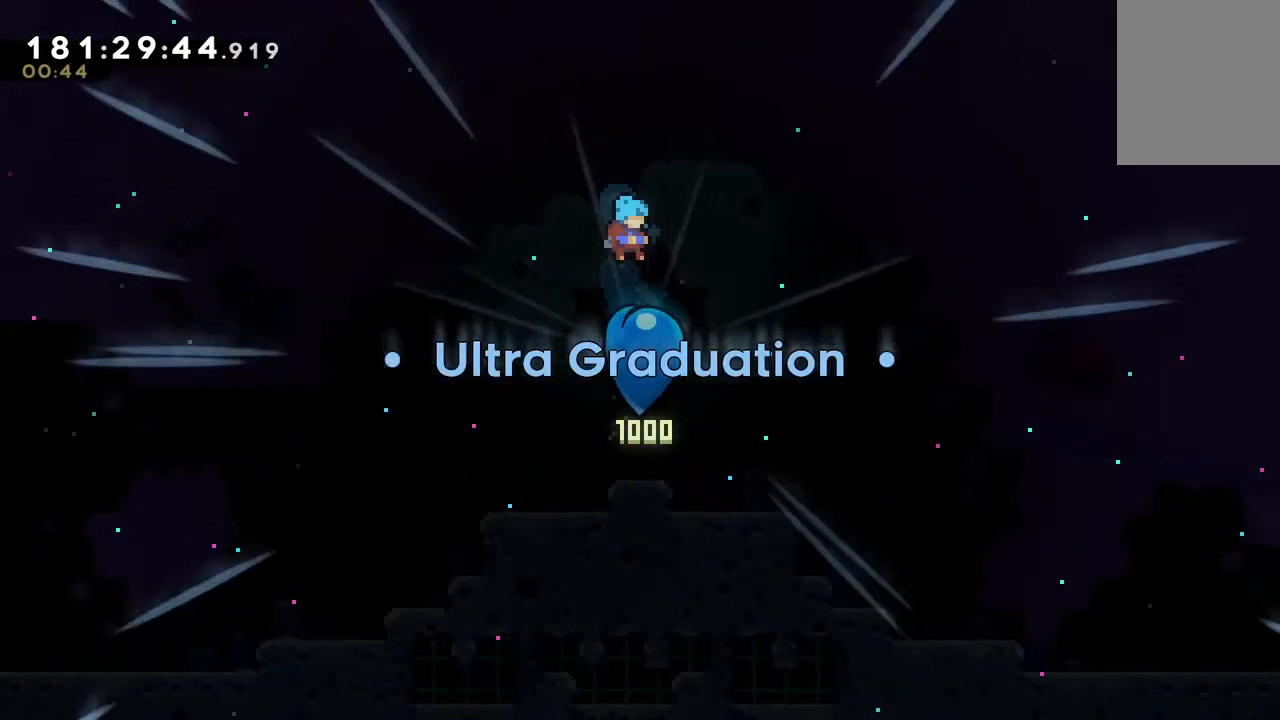
{"keys": [], "events": []}
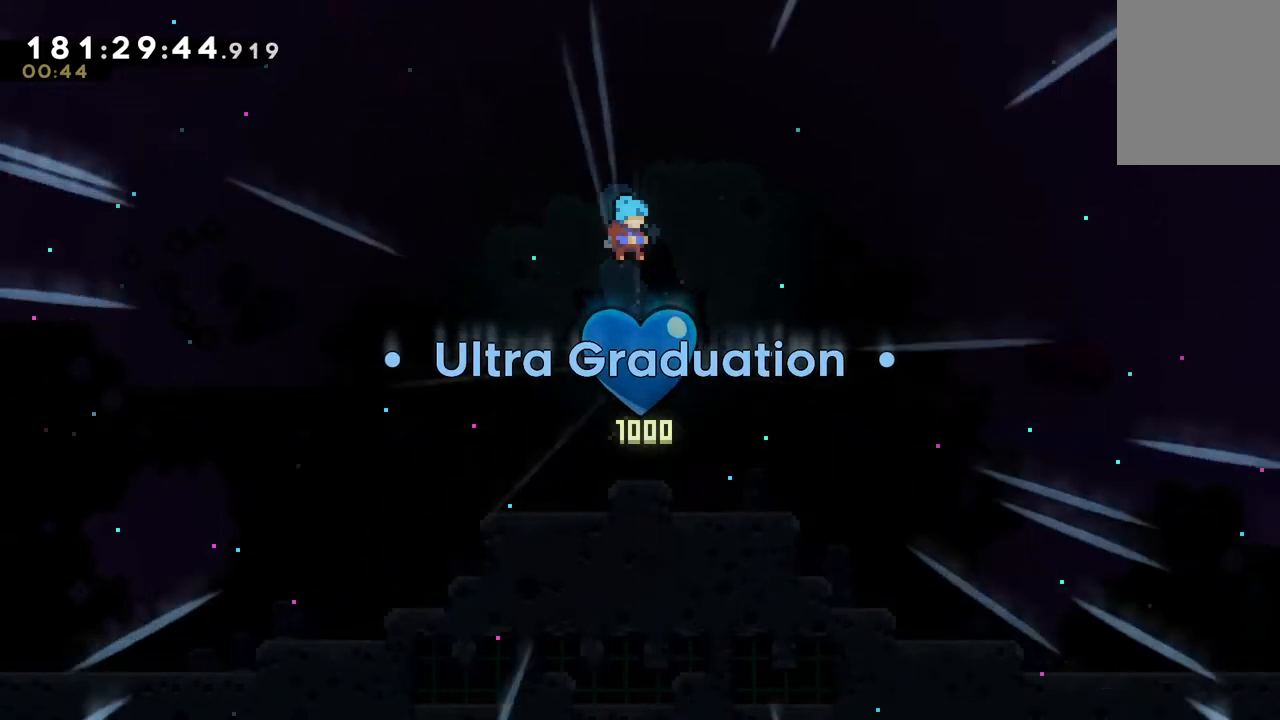
{"keys": [], "events": []}
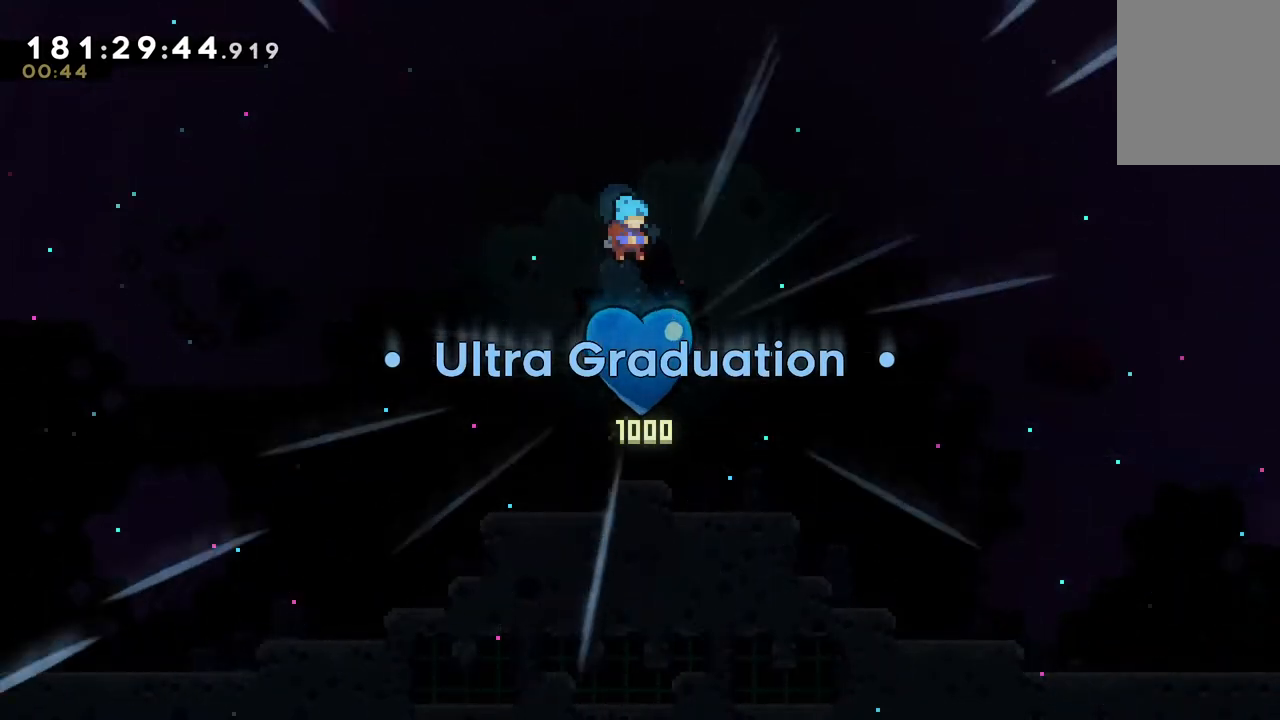
{"keys": [], "events": []}
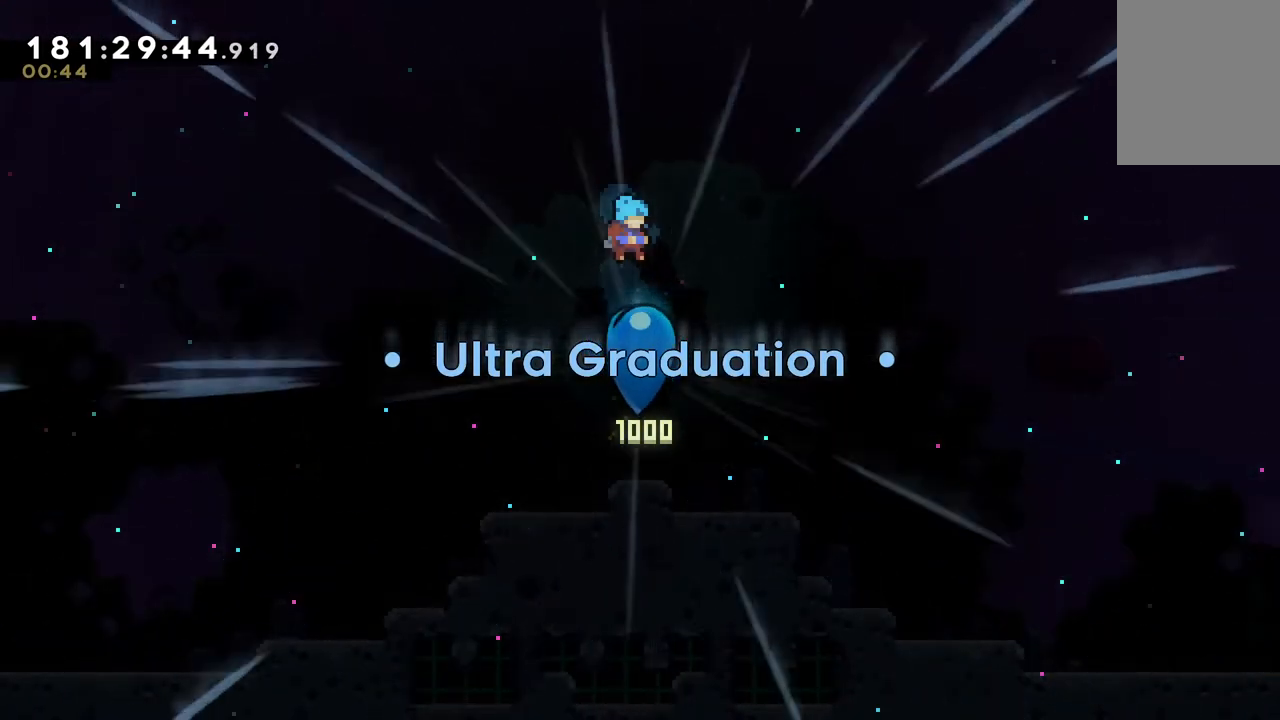
{"keys": [], "events": []}
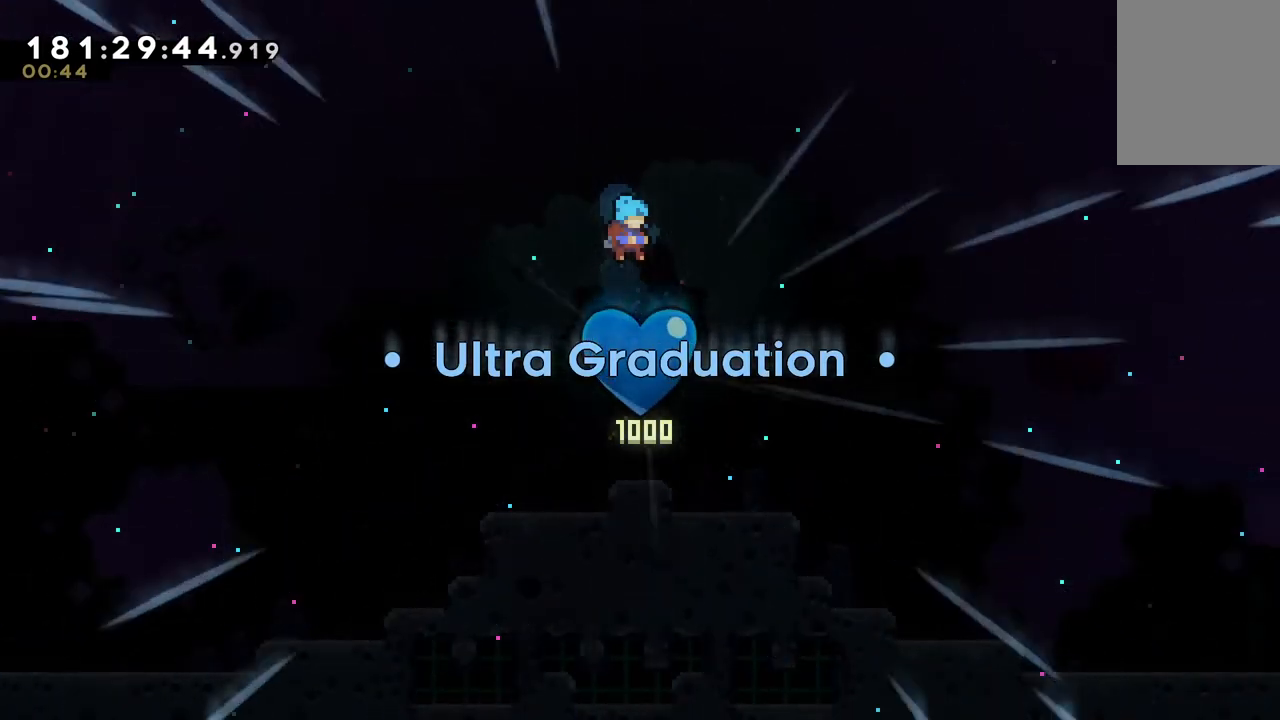
{"keys": [], "events": []}
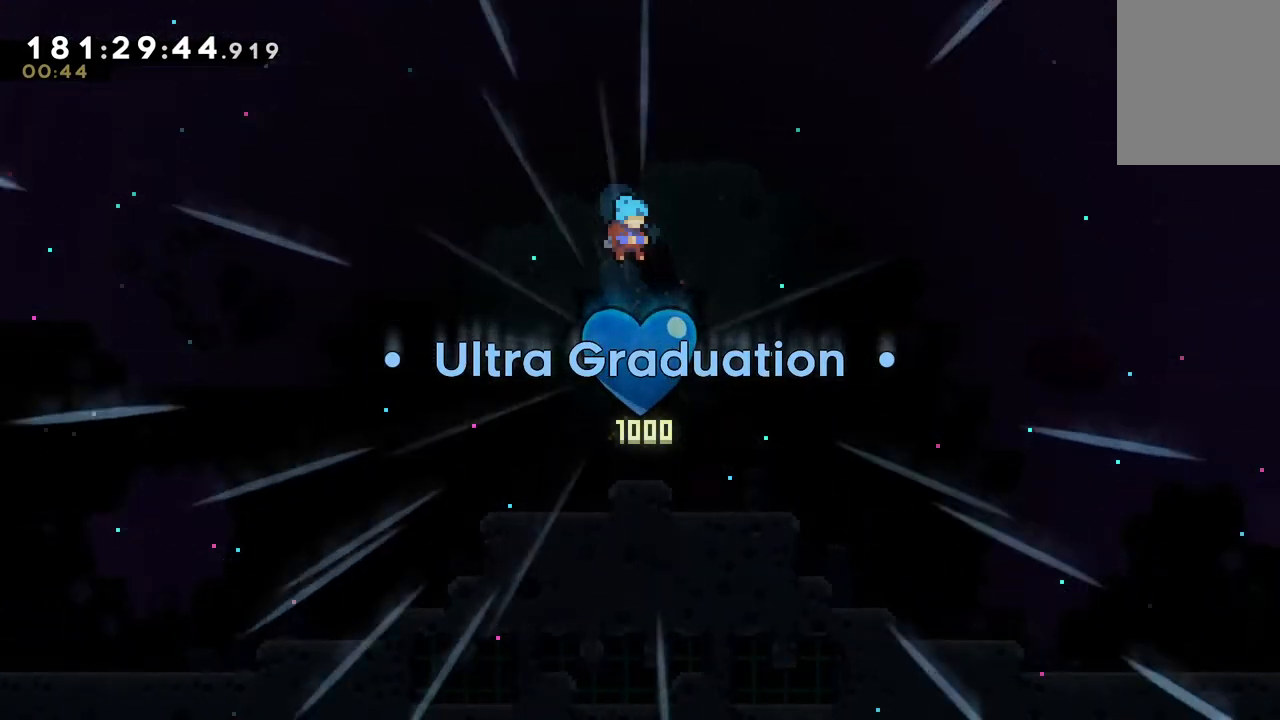
{"keys": ["z"], "events": [[450, "z", "down"]]}
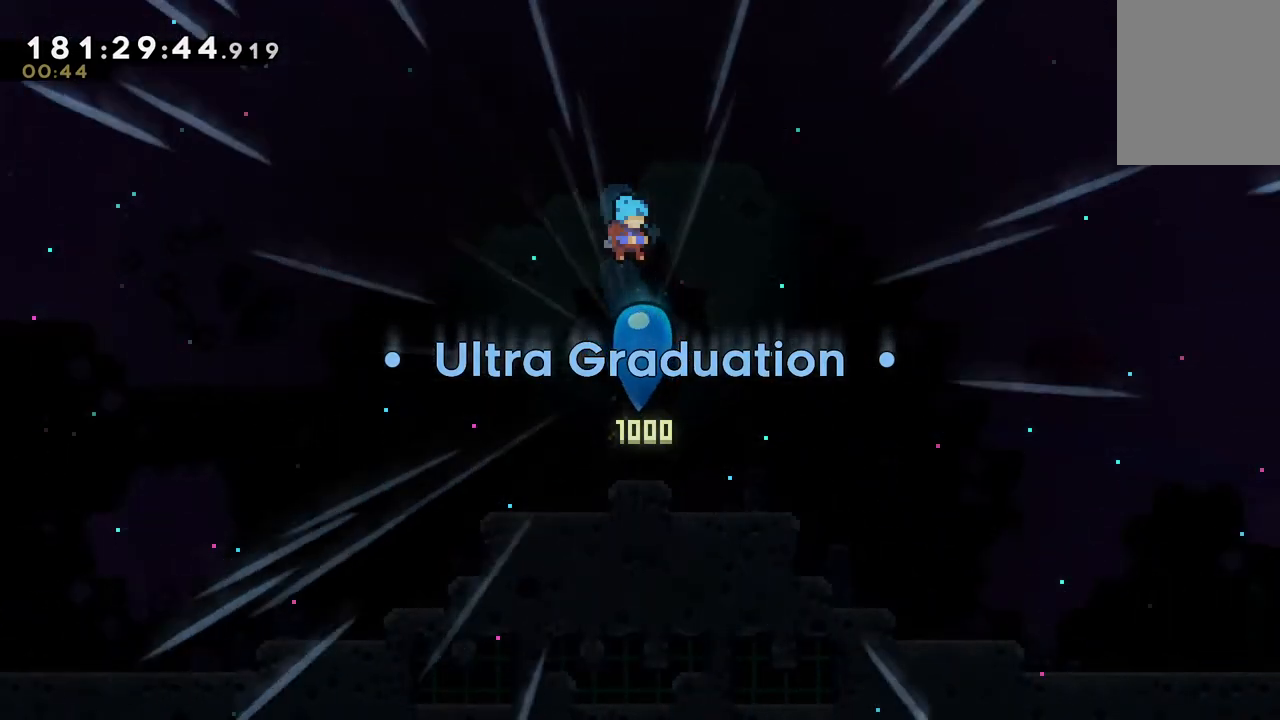
{"keys": [], "events": [[83, "z", "up"]]}